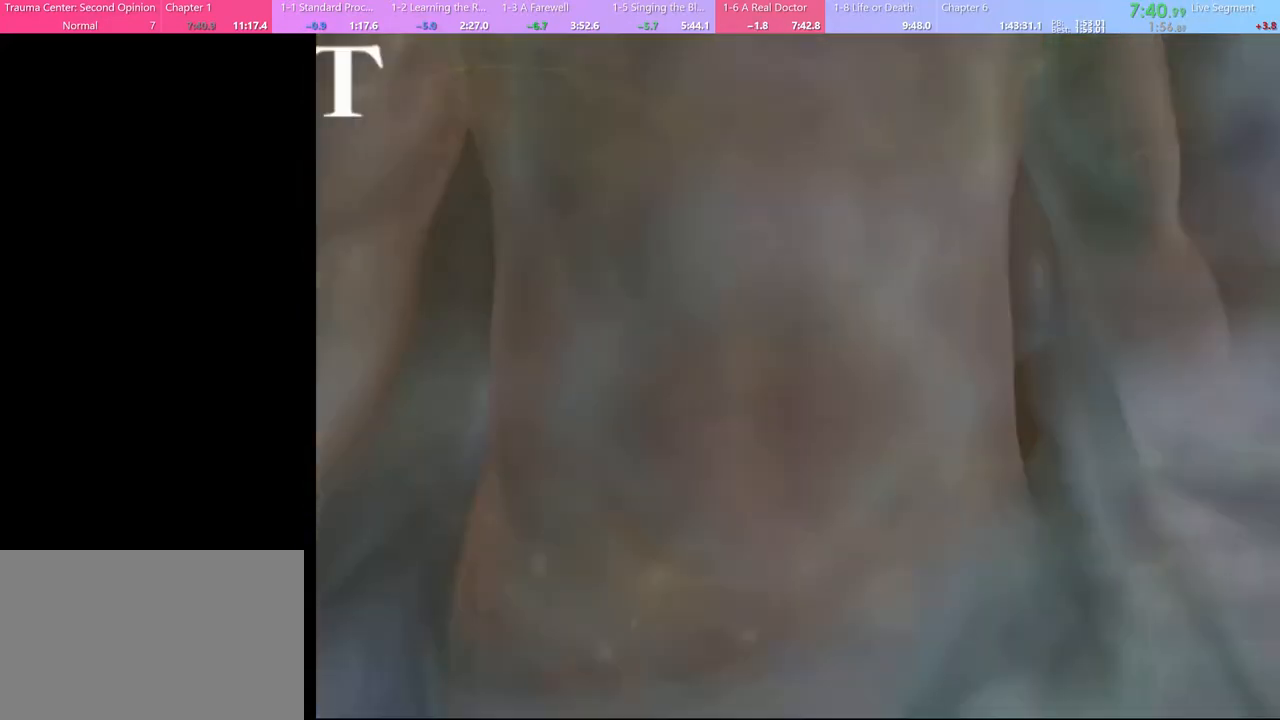
Gameplay with keyboard and mouse; each line is a JSON object with the keys and mouse buttons held at the frame after it. "events" lists presses ("down") and releases ("up") of "a", "alt", "c", "d", "e", "f", "q", "r", "s", "shift", "space", "v", "w", "mouse_left", "mouse_wheel", "mouse_right", "mouse_mb4" and "mouse_mb5" between this image and that frame as [ms after this image, input, new state], when the widget could be followed in between. "mouse_left", "mouse_wheel", "mouse_right", "mouse_mb4", "mouse_mb5" = the "left", "wheel", "right", "mb4", "mb5" buttons of the "mouse" list. No other keys are recorded. "wheel" means that the mouse wheel is clicked or scrolled. Mouse movement is not recorded.
{"keys": [], "mouse": [], "events": [[67, "mouse_left", "up"], [133, "mouse_left", "down"], [233, "mouse_left", "up"], [300, "mouse_left", "down"], [367, "mouse_left", "up"], [433, "mouse_left", "down"], [500, "mouse_left", "up"]]}
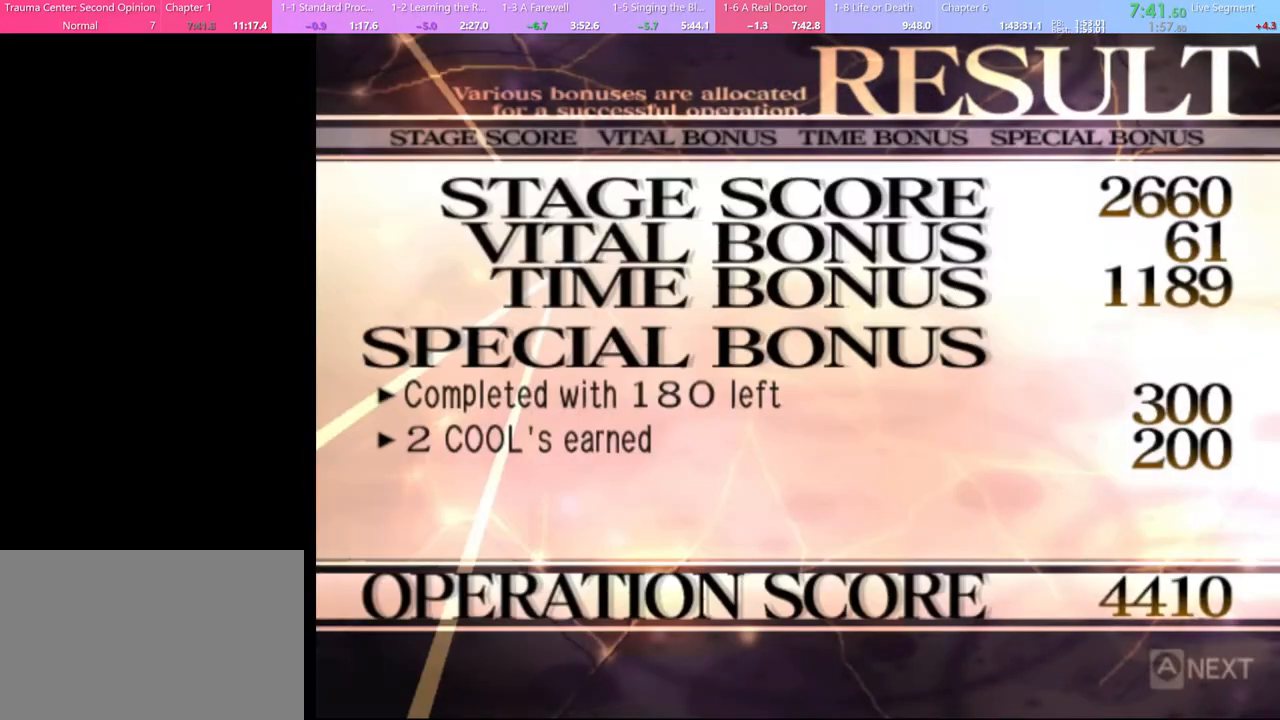
{"keys": [], "mouse": [], "events": [[67, "mouse_left", "down"], [133, "mouse_left", "up"], [200, "mouse_left", "down"], [300, "mouse_left", "up"], [367, "mouse_left", "down"], [467, "mouse_left", "up"]]}
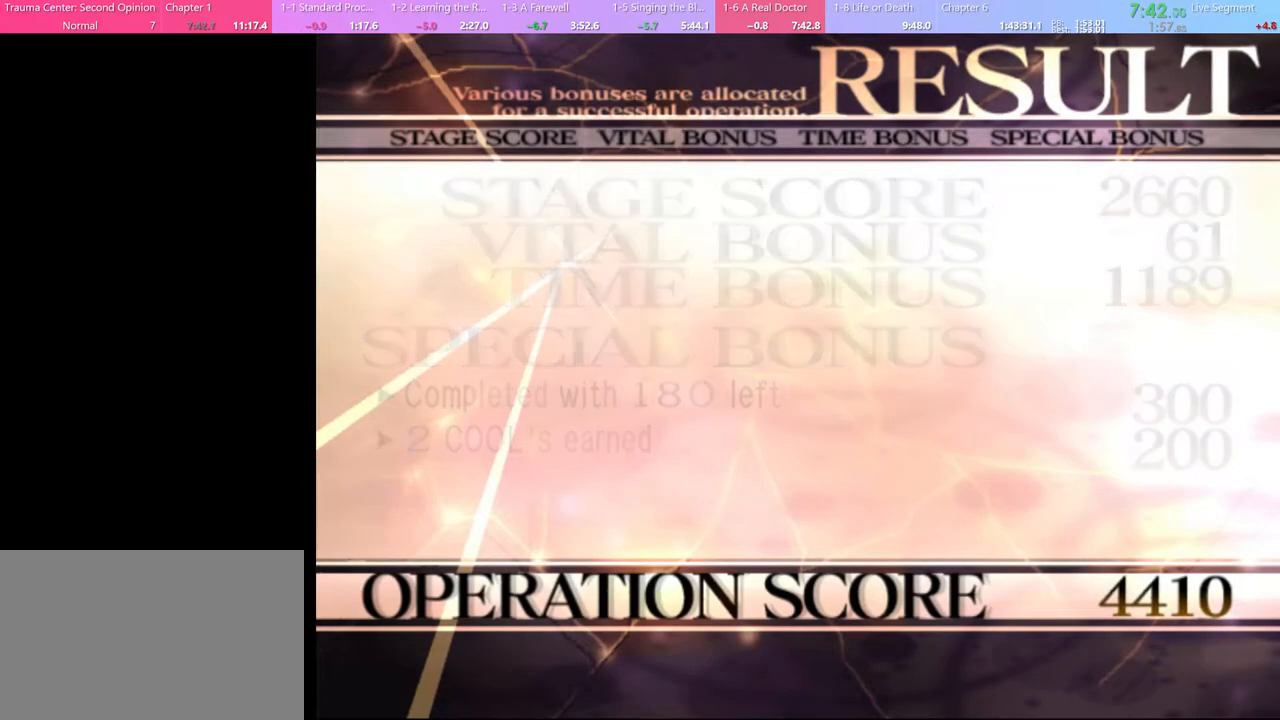
{"keys": [], "mouse": [], "events": [[33, "mouse_left", "down"], [133, "mouse_left", "up"], [200, "mouse_left", "down"], [300, "mouse_left", "up"], [367, "mouse_left", "down"], [467, "mouse_left", "up"]]}
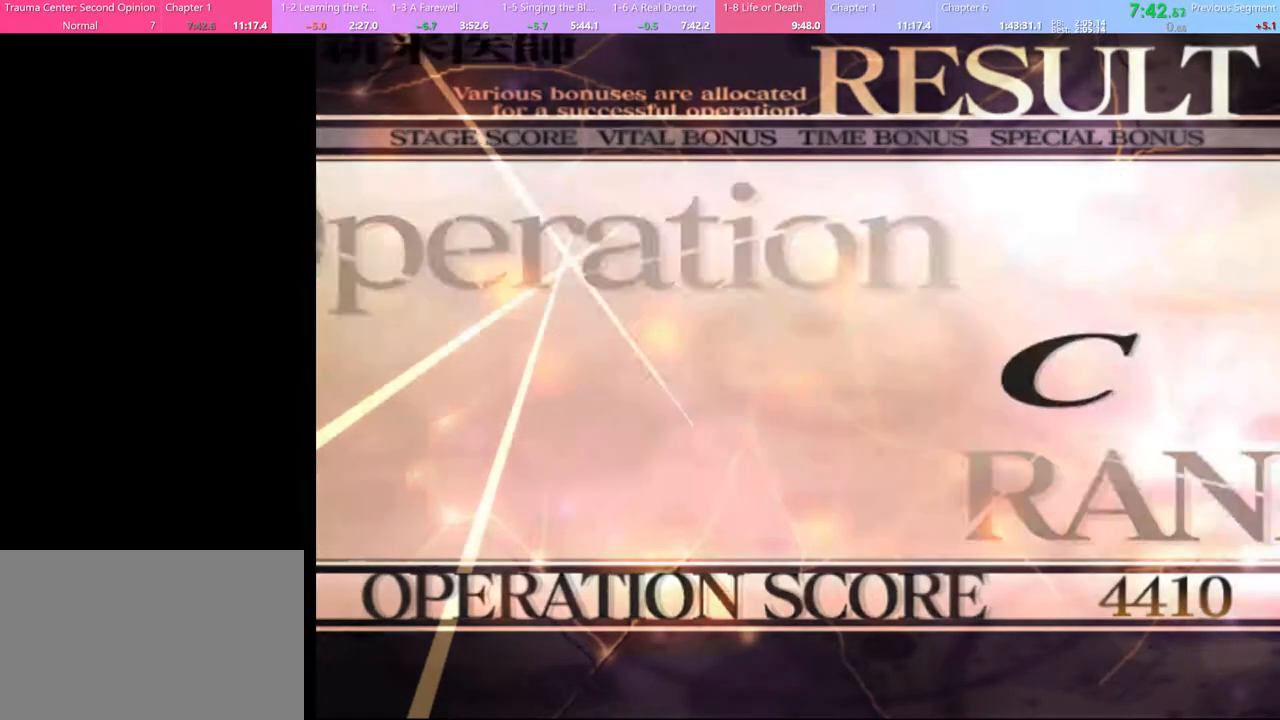
{"keys": [], "mouse": ["left"], "events": [[33, "mouse_left", "down"], [133, "mouse_left", "up"], [200, "mouse_left", "down"], [267, "mouse_left", "up"], [333, "mouse_left", "down"], [433, "mouse_left", "up"], [500, "mouse_left", "down"]]}
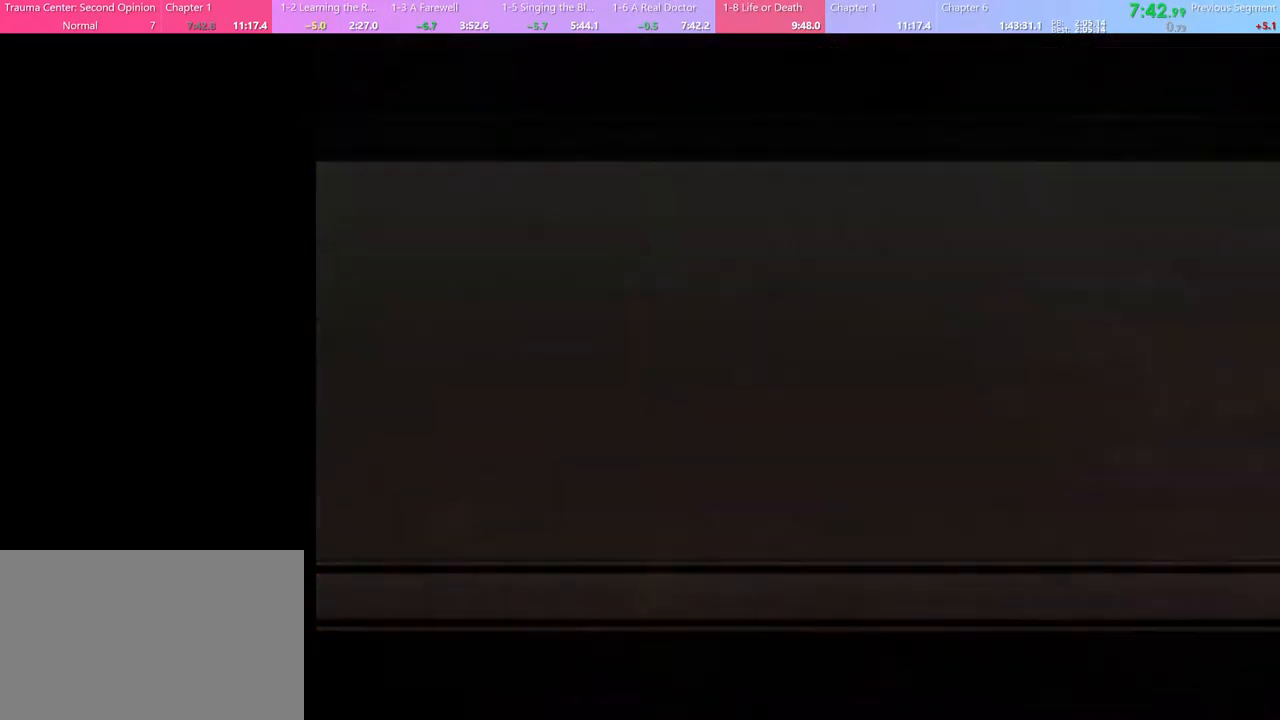
{"keys": [], "mouse": ["left"], "events": [[67, "mouse_left", "up"], [133, "mouse_left", "down"], [233, "mouse_left", "up"], [300, "mouse_left", "down"], [367, "mouse_left", "up"], [433, "mouse_left", "down"]]}
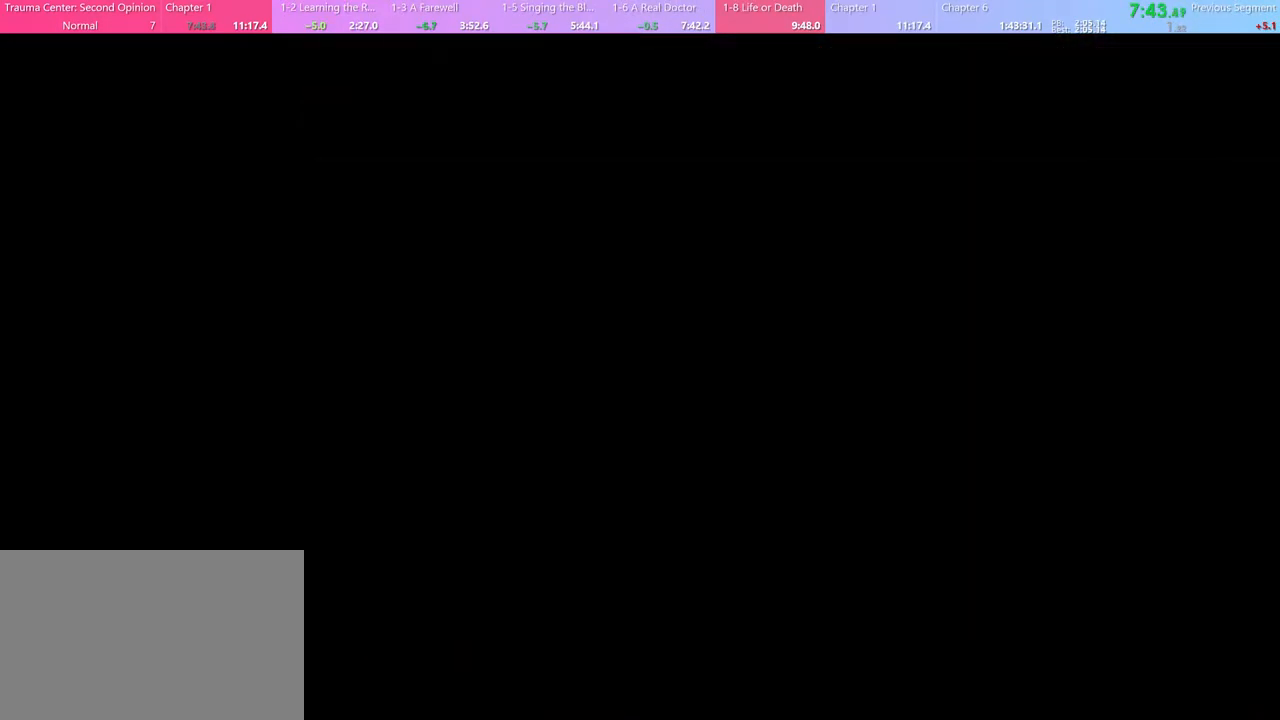
{"keys": [], "mouse": [], "events": [[33, "mouse_left", "up"], [100, "mouse_left", "down"], [200, "mouse_left", "up"], [233, "e", "down"], [267, "mouse_left", "down"], [333, "e", "up"], [333, "mouse_left", "up"], [400, "e", "down"], [433, "mouse_left", "down"], [500, "e", "up"], [500, "mouse_left", "up"]]}
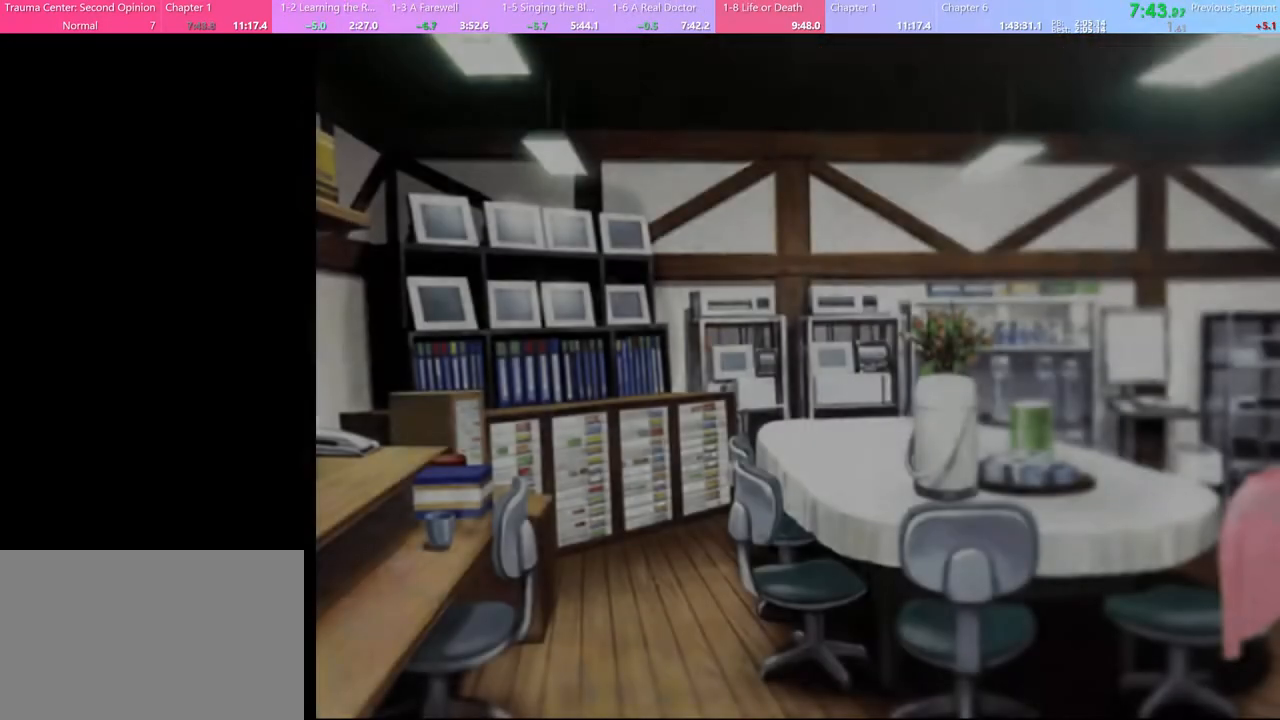
{"keys": ["e"], "mouse": ["left"], "events": [[67, "e", "down"], [67, "mouse_left", "down"], [133, "e", "up"], [133, "mouse_left", "up"], [200, "mouse_left", "down"], [233, "e", "down"], [267, "mouse_left", "up"], [300, "e", "up"], [367, "e", "down"], [367, "mouse_left", "down"], [400, "mouse_left", "up"], [433, "e", "up"], [500, "e", "down"], [500, "mouse_left", "down"]]}
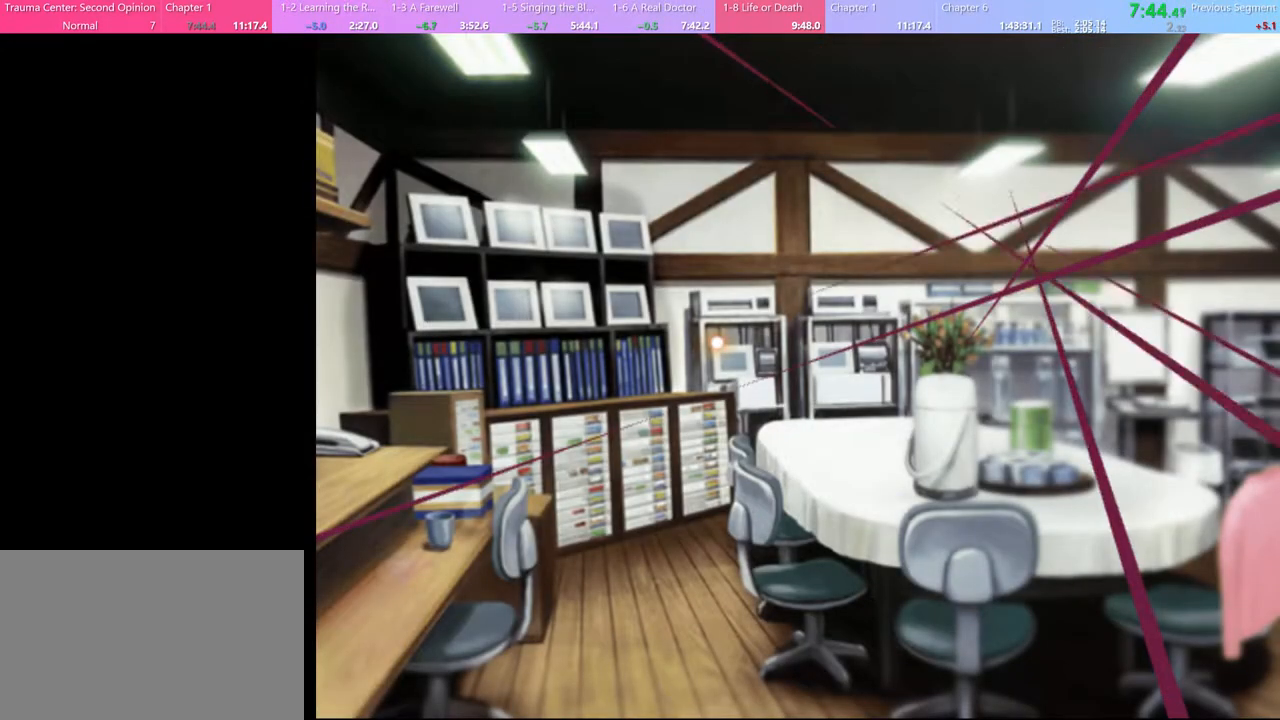
{"keys": [], "mouse": [], "events": [[67, "e", "up"], [67, "mouse_left", "up"]]}
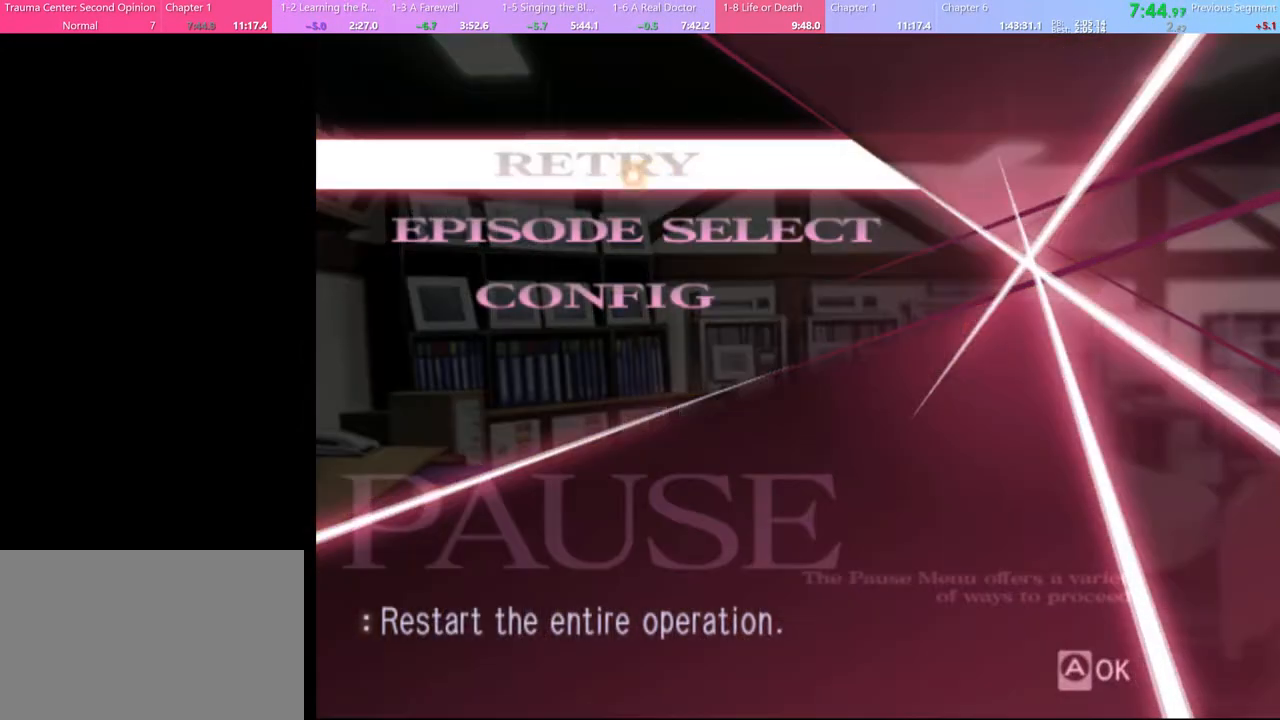
{"keys": [], "mouse": [], "events": [[267, "mouse_left", "down"], [300, "mouse_left", "up"]]}
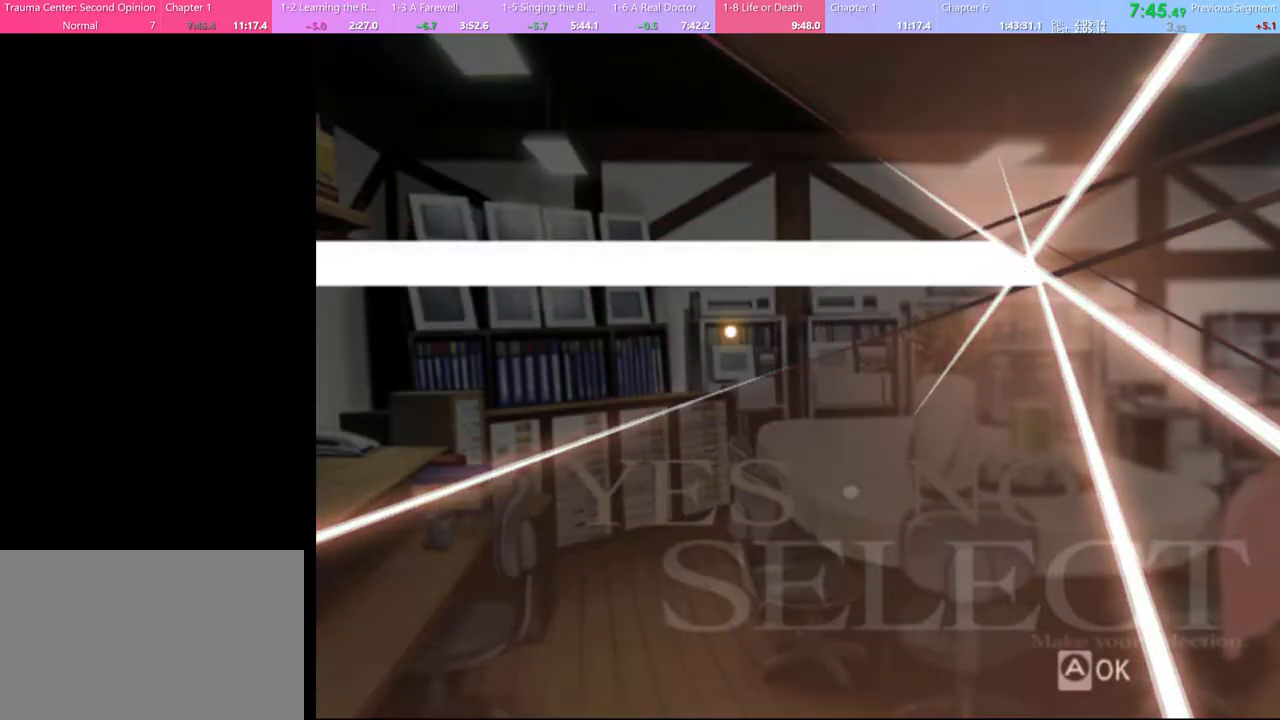
{"keys": [], "mouse": ["left"], "events": [[467, "mouse_left", "down"]]}
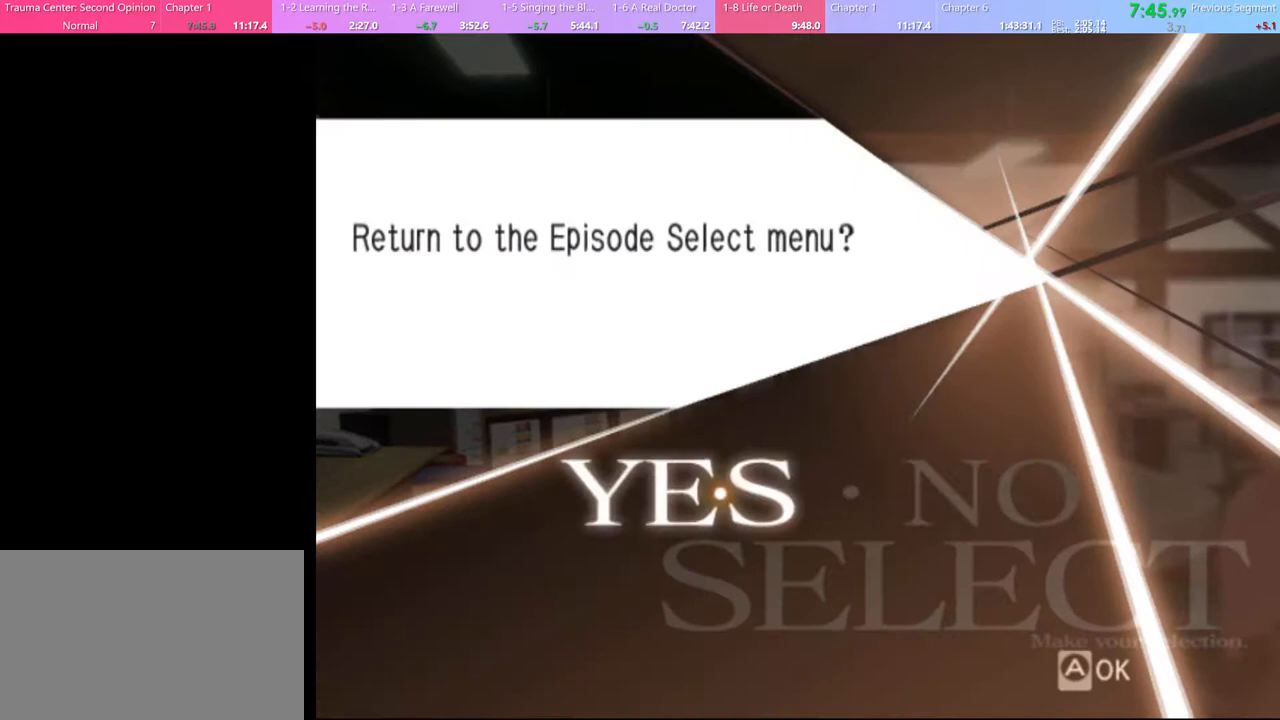
{"keys": [], "mouse": [], "events": [[33, "mouse_left", "up"]]}
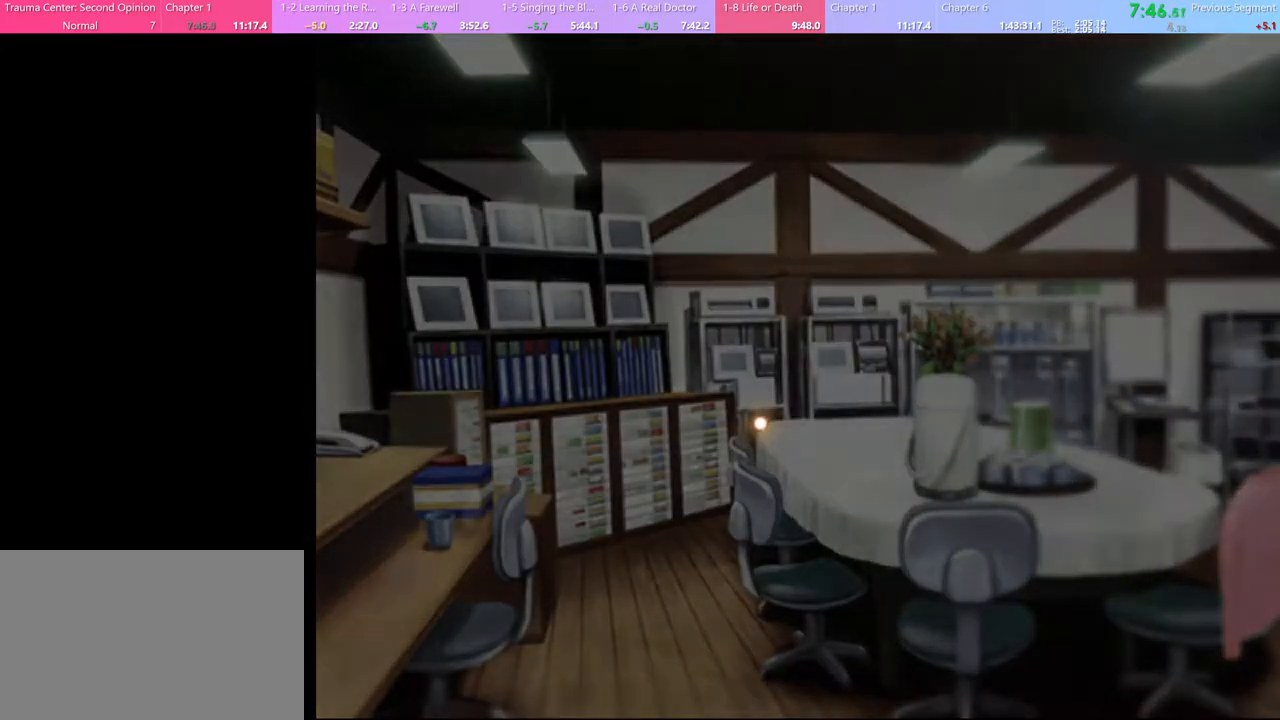
{"keys": [], "mouse": [], "events": []}
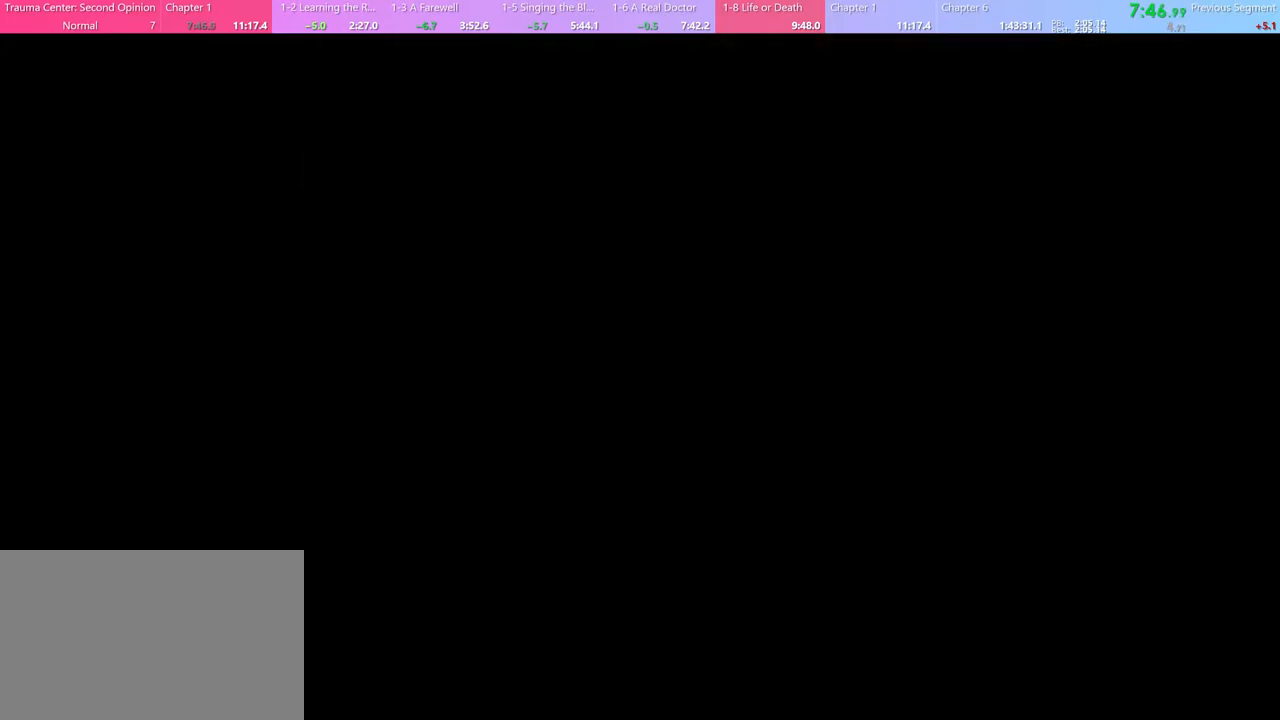
{"keys": [], "mouse": [], "events": []}
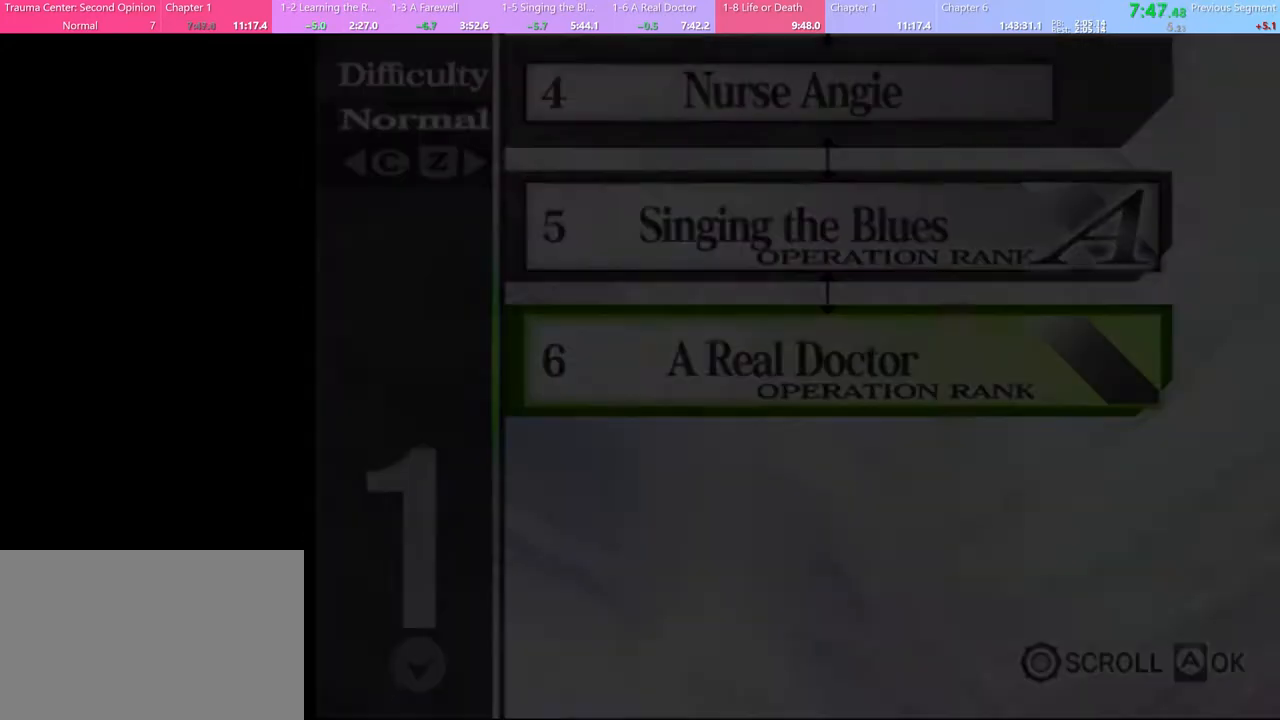
{"keys": [], "mouse": [], "events": []}
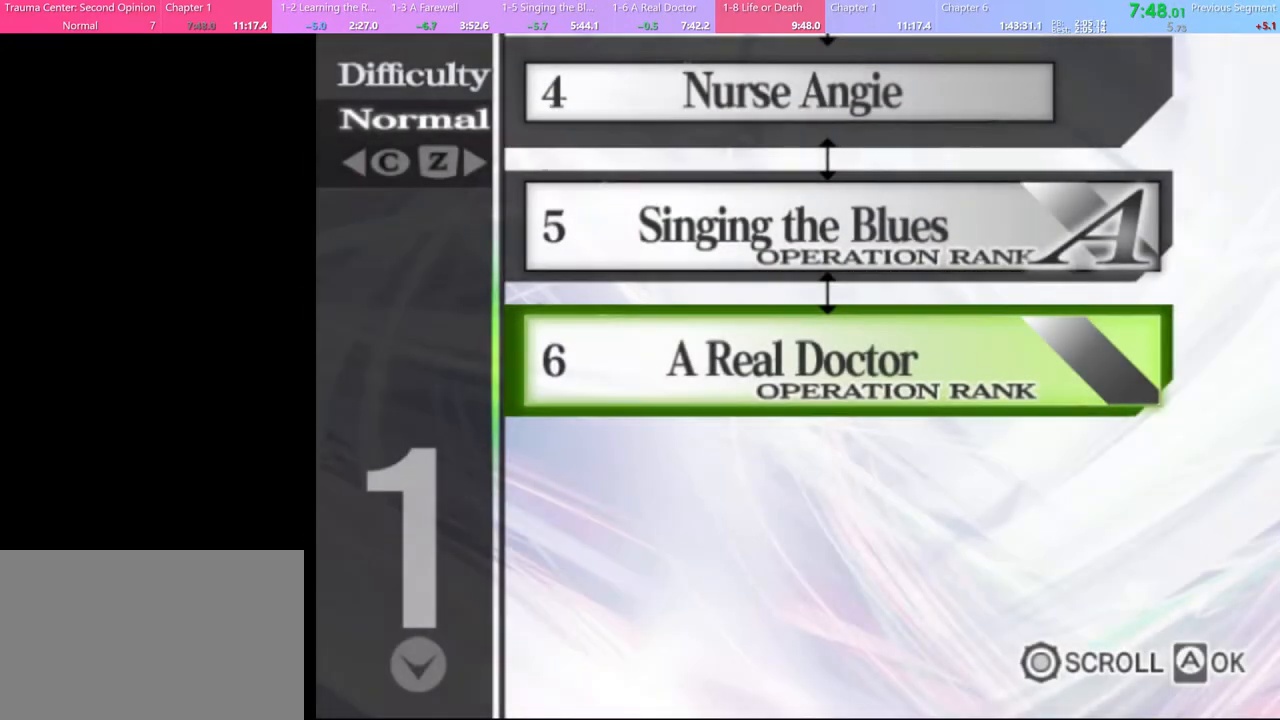
{"keys": [], "mouse": [], "events": []}
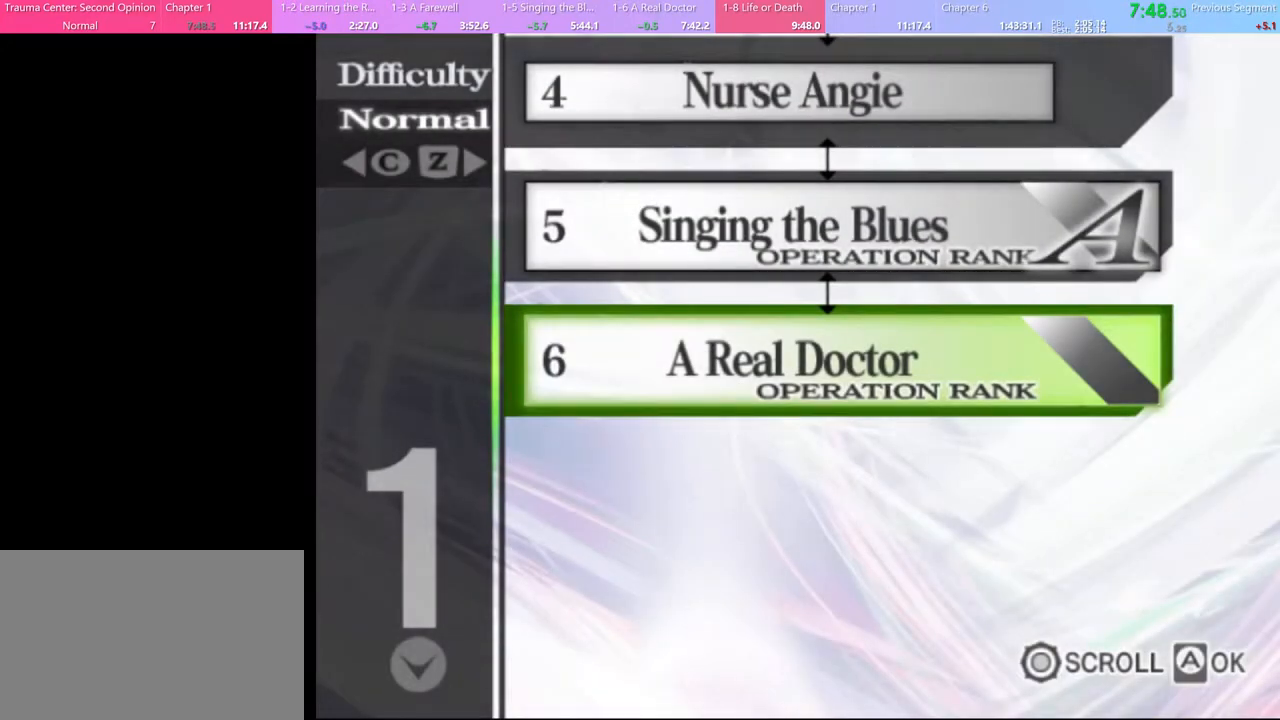
{"keys": [], "mouse": [], "events": []}
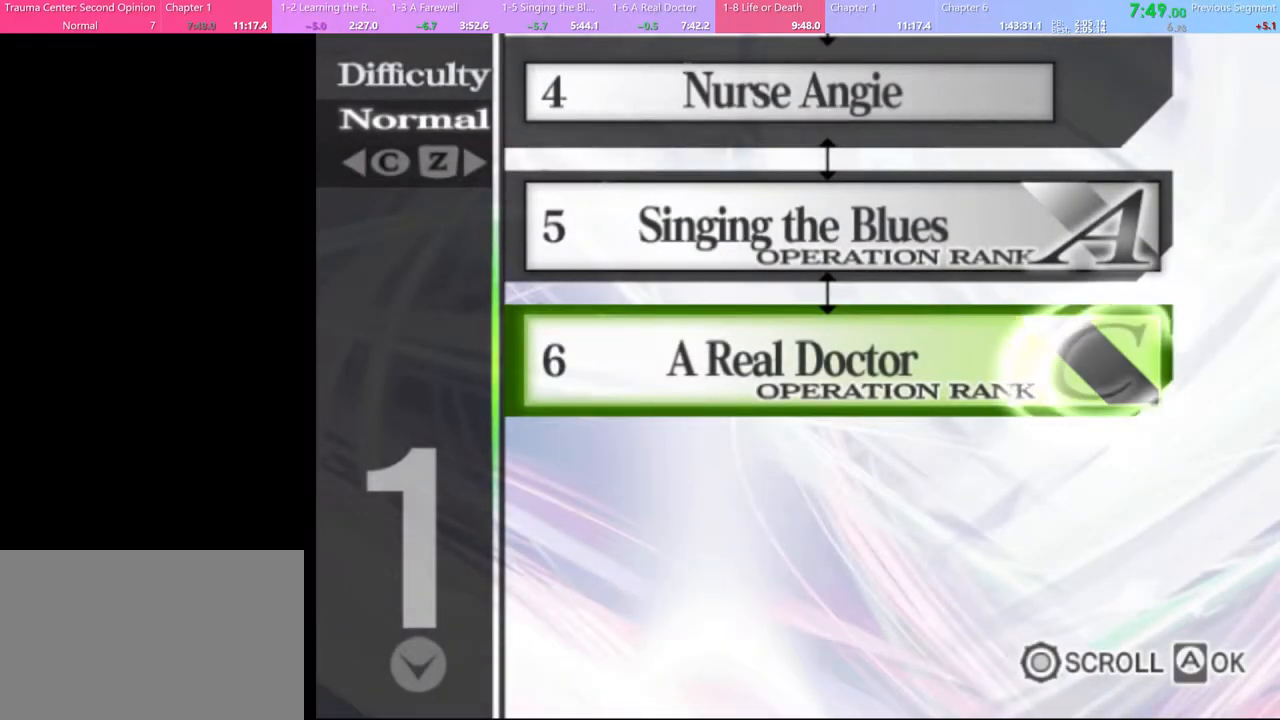
{"keys": [], "mouse": [], "events": []}
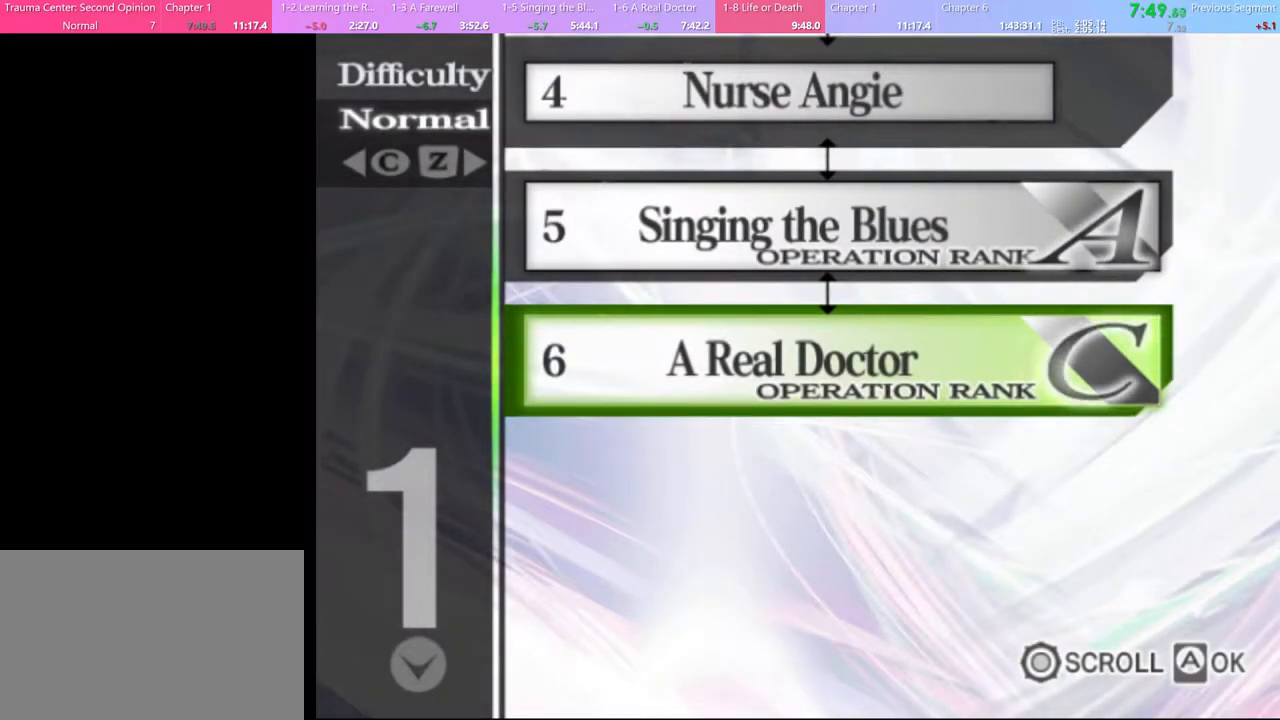
{"keys": [], "mouse": [], "events": []}
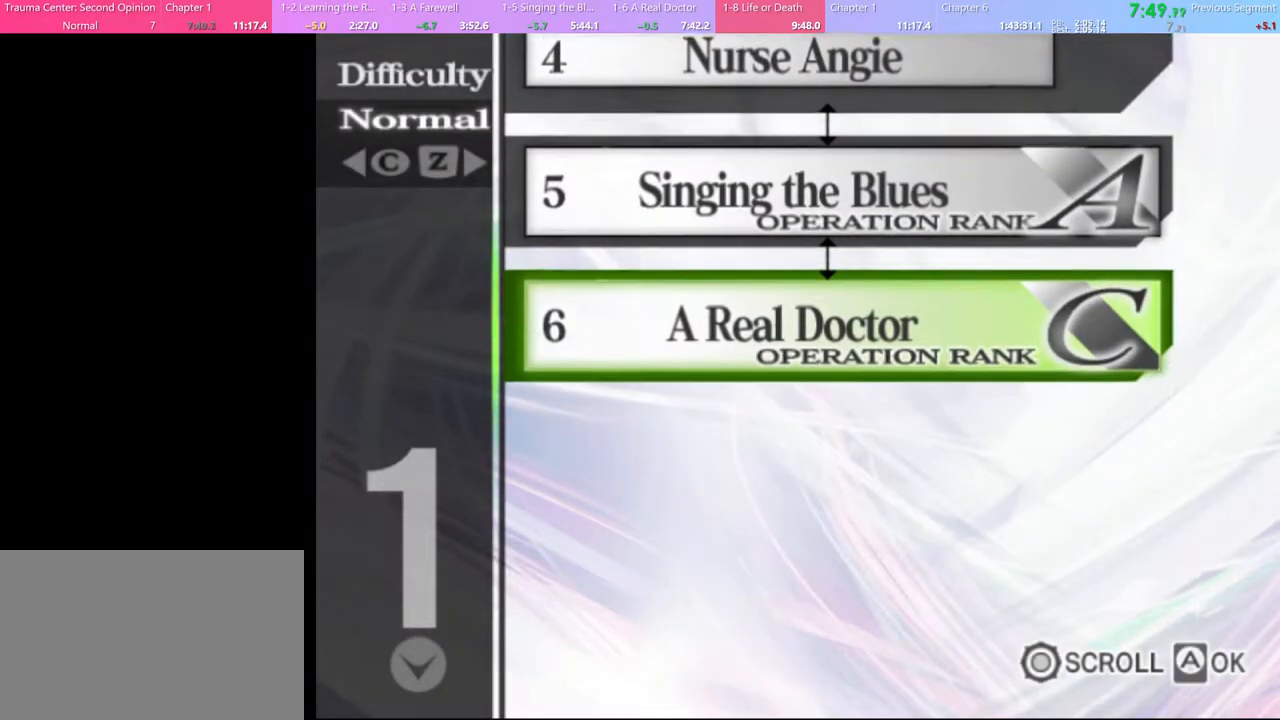
{"keys": [], "mouse": [], "events": [[200, "mouse_left", "down"], [267, "mouse_left", "up"], [333, "mouse_left", "down"], [433, "mouse_left", "up"]]}
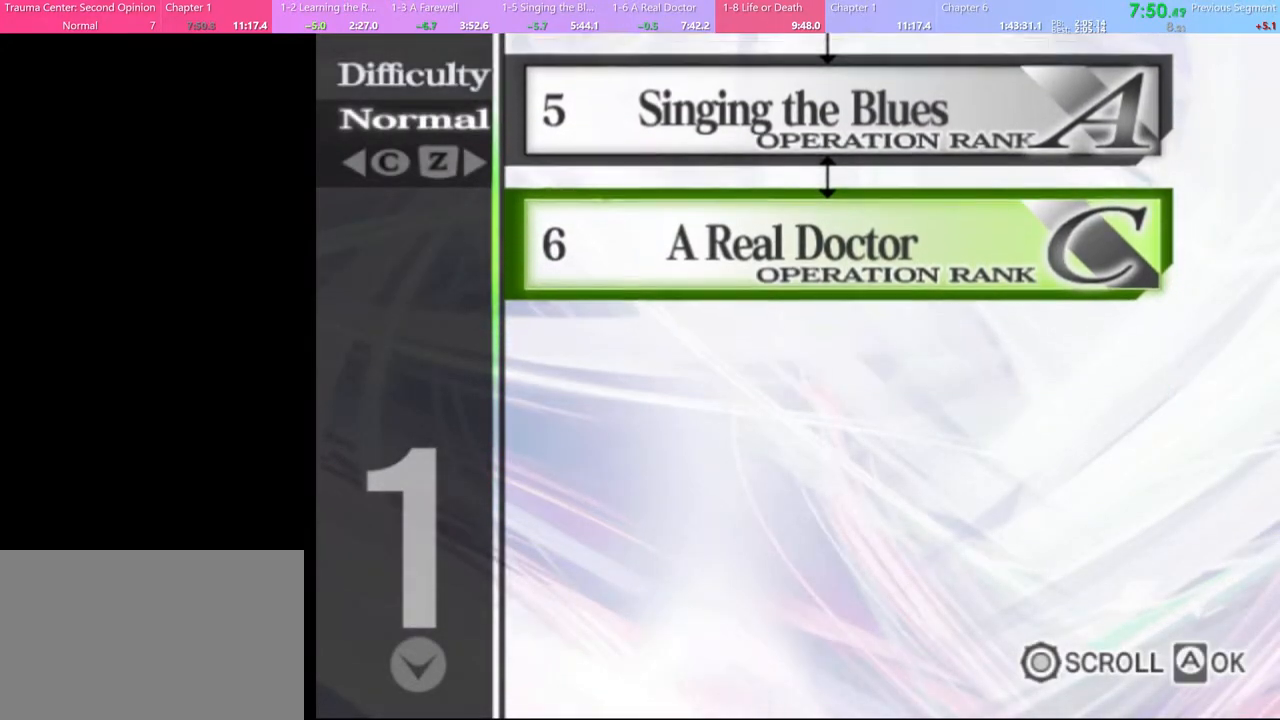
{"keys": [], "mouse": ["left"], "events": [[33, "mouse_left", "down"], [100, "mouse_left", "up"], [200, "mouse_left", "down"], [267, "mouse_left", "up"], [333, "mouse_left", "down"], [433, "mouse_left", "up"], [500, "mouse_left", "down"]]}
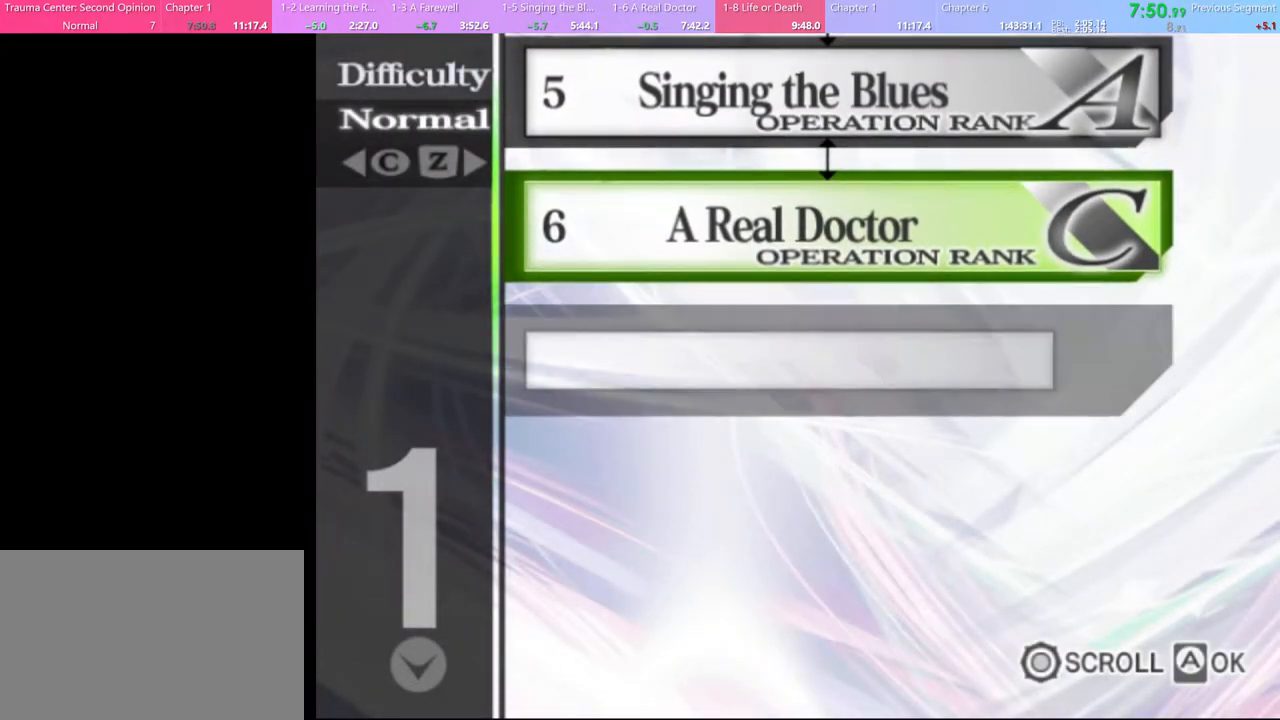
{"keys": [], "mouse": ["left"], "events": [[100, "mouse_left", "up"], [167, "mouse_left", "down"], [267, "mouse_left", "up"], [333, "mouse_left", "down"], [433, "mouse_left", "up"], [500, "mouse_left", "down"]]}
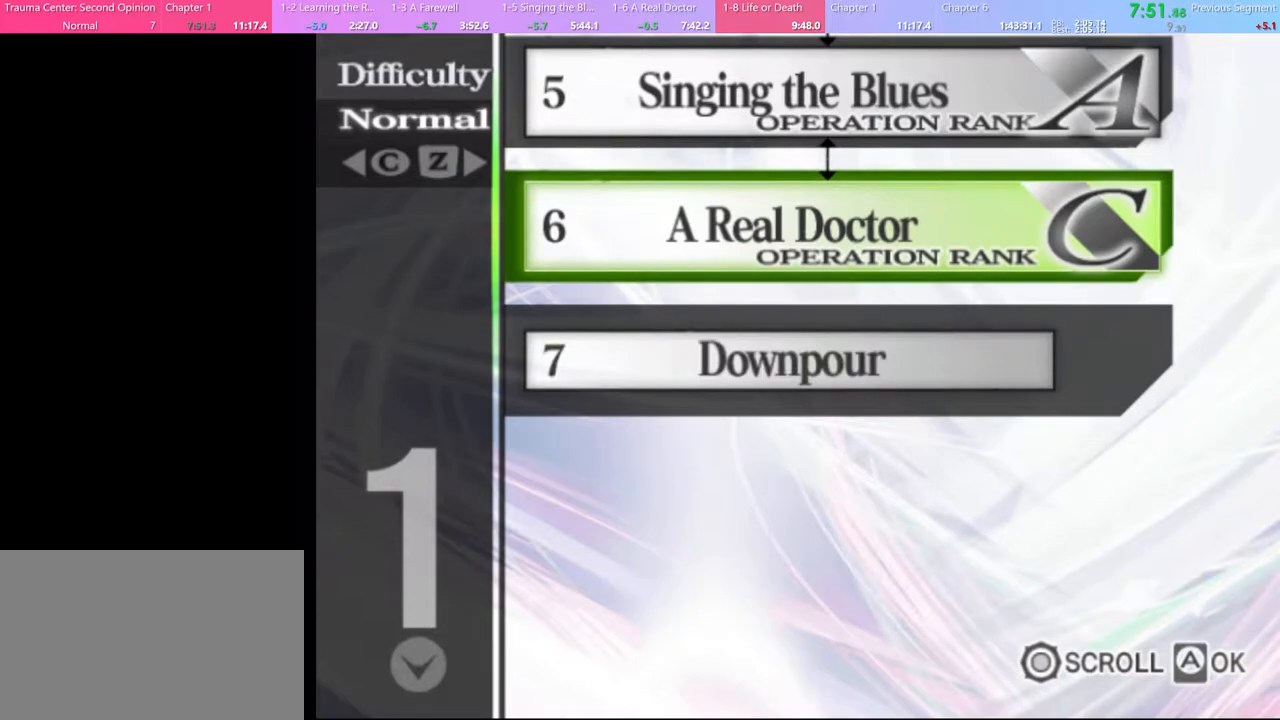
{"keys": [], "mouse": ["left"], "events": [[100, "mouse_left", "up"], [167, "mouse_left", "down"], [267, "mouse_left", "up"], [333, "mouse_left", "down"], [433, "mouse_left", "up"], [500, "mouse_left", "down"]]}
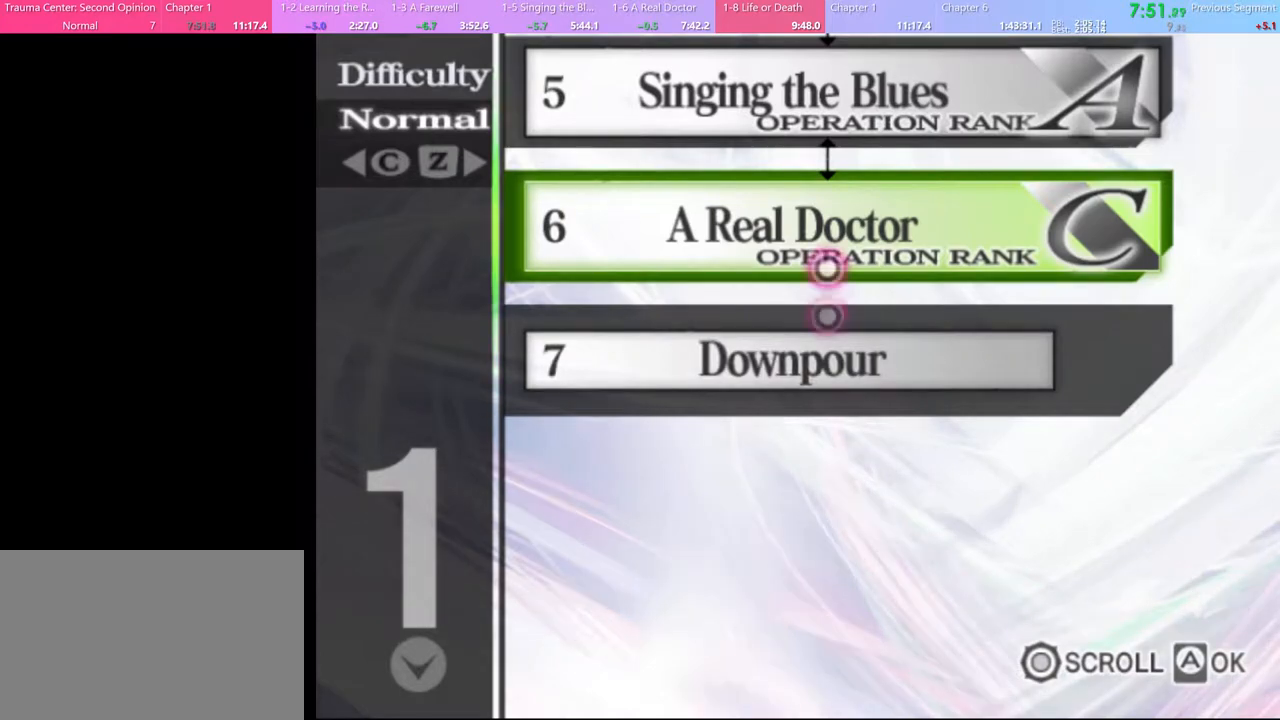
{"keys": [], "mouse": ["left"], "events": [[100, "mouse_left", "up"], [133, "mouse_left", "down"], [233, "mouse_left", "up"], [300, "mouse_left", "down"], [400, "mouse_left", "up"], [467, "mouse_left", "down"]]}
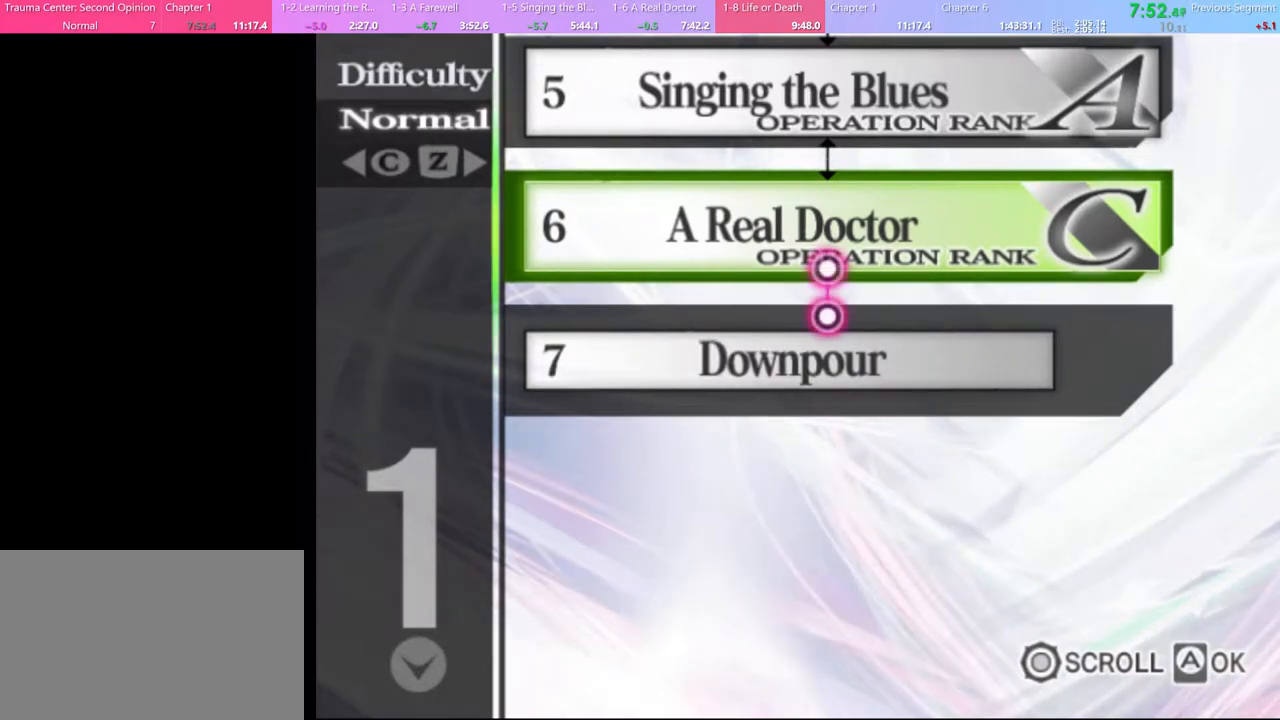
{"keys": [], "mouse": ["left"], "events": [[67, "mouse_left", "up"], [133, "mouse_left", "down"], [200, "mouse_left", "up"], [267, "mouse_left", "down"], [367, "mouse_left", "up"], [433, "mouse_left", "down"]]}
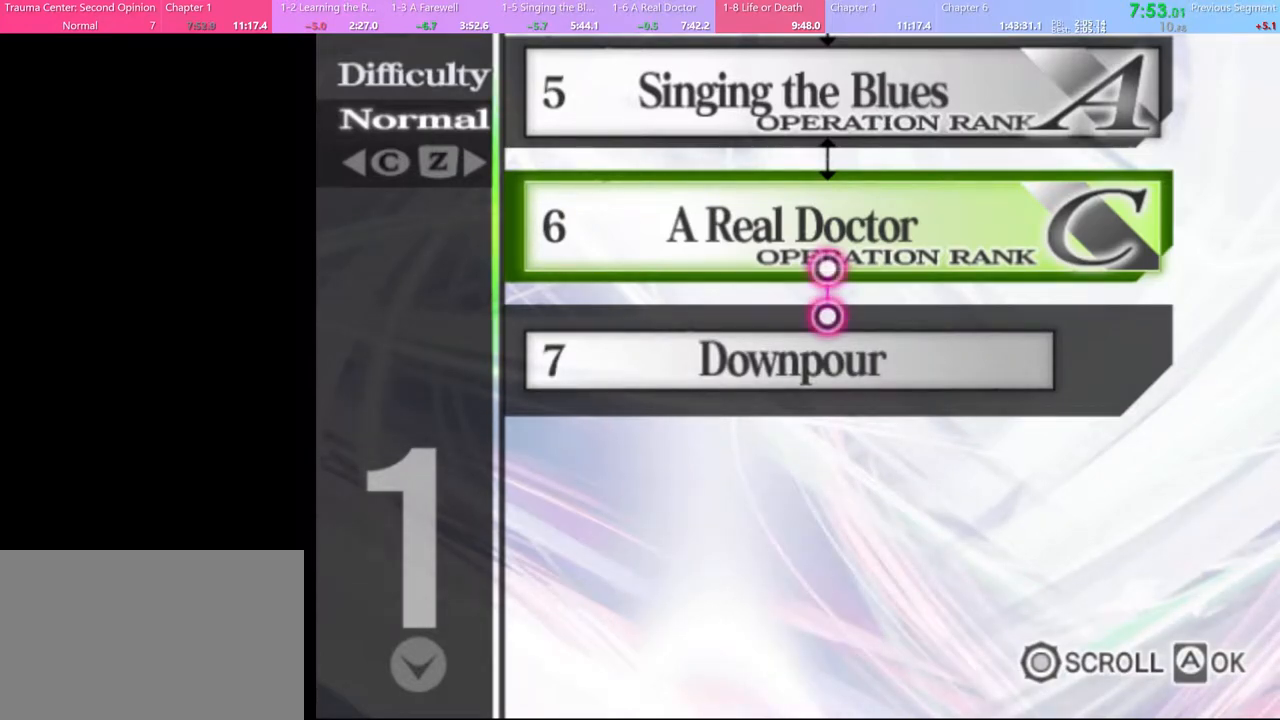
{"keys": [], "mouse": [], "events": [[33, "mouse_left", "up"], [100, "mouse_left", "down"], [167, "mouse_left", "up"], [233, "mouse_left", "down"], [333, "mouse_left", "up"], [400, "mouse_left", "down"], [500, "mouse_left", "up"]]}
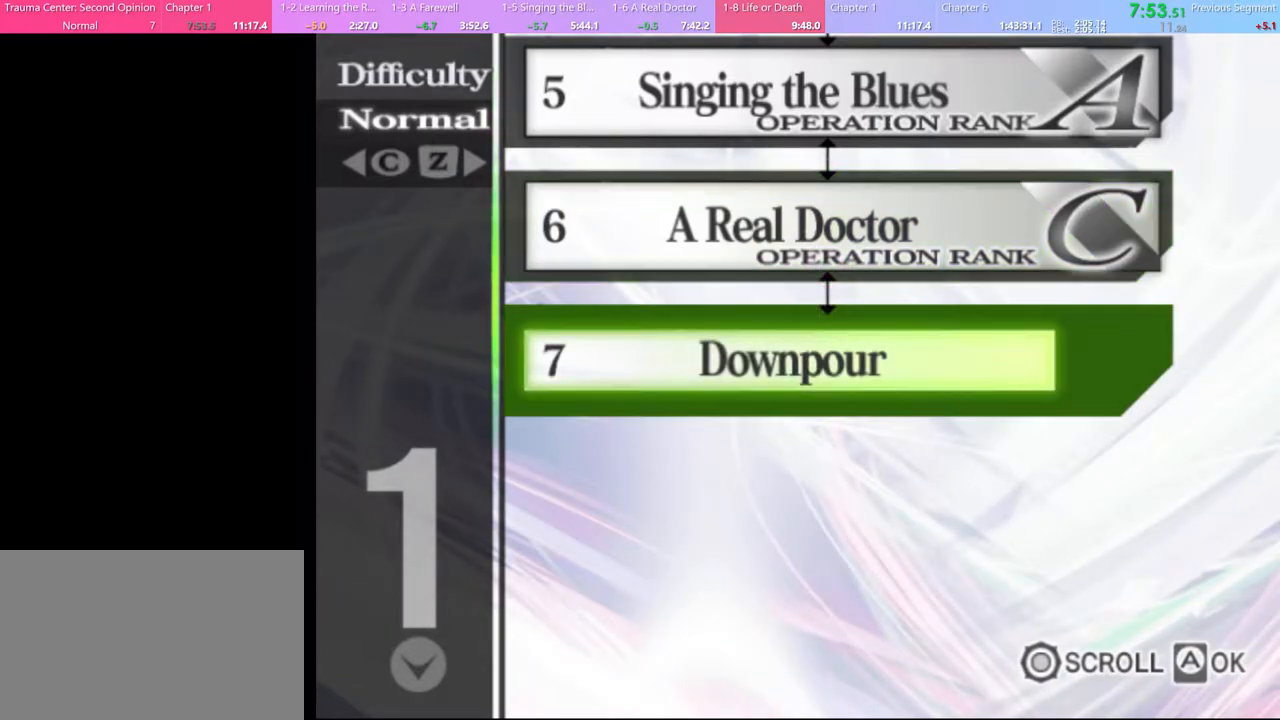
{"keys": [], "mouse": ["left"], "events": [[33, "mouse_left", "down"], [133, "mouse_left", "up"], [200, "mouse_left", "down"], [267, "mouse_left", "up"], [367, "mouse_left", "down"], [433, "mouse_left", "up"], [500, "mouse_left", "down"]]}
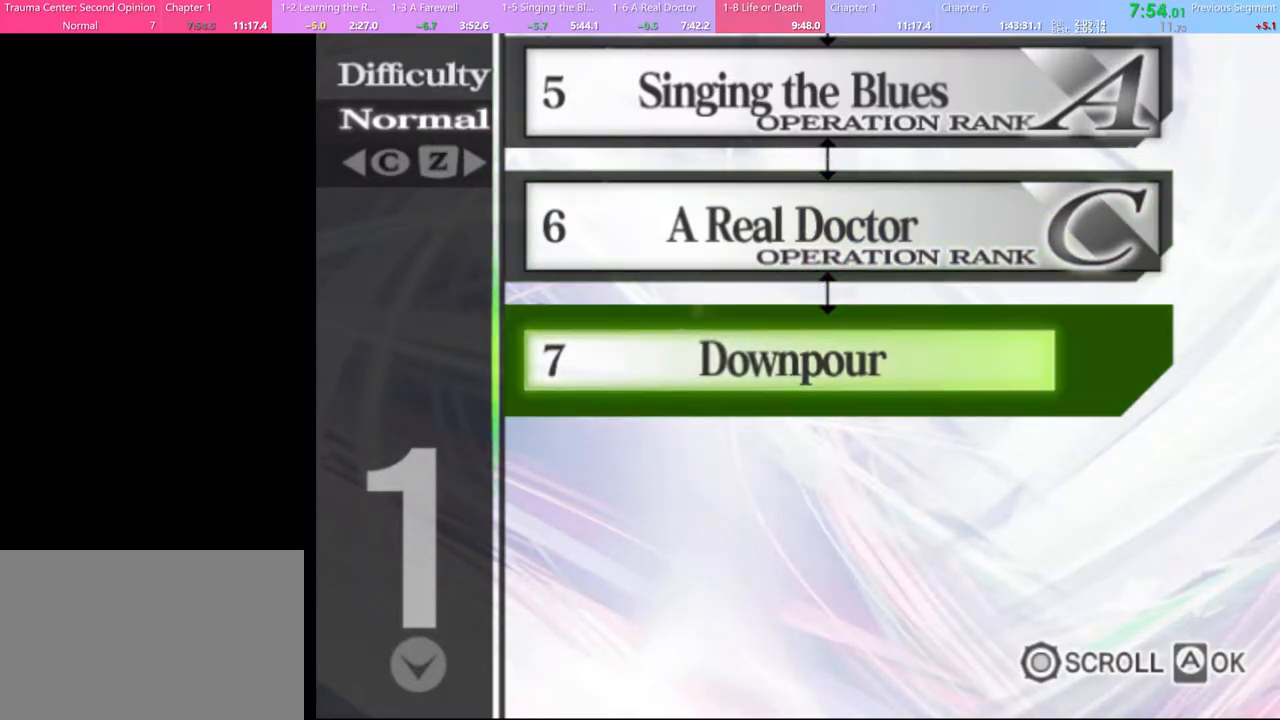
{"keys": [], "mouse": [], "events": [[100, "mouse_left", "up"], [133, "mouse_left", "down"], [233, "mouse_left", "up"]]}
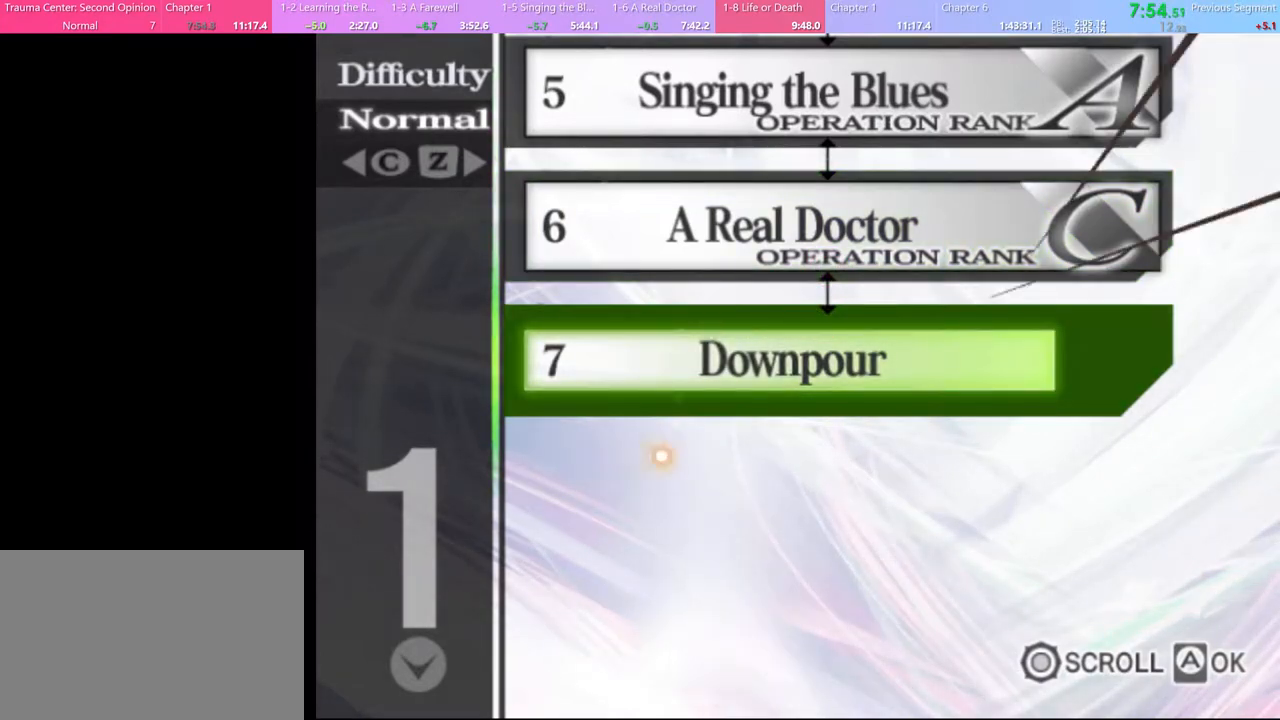
{"keys": [], "mouse": [], "events": []}
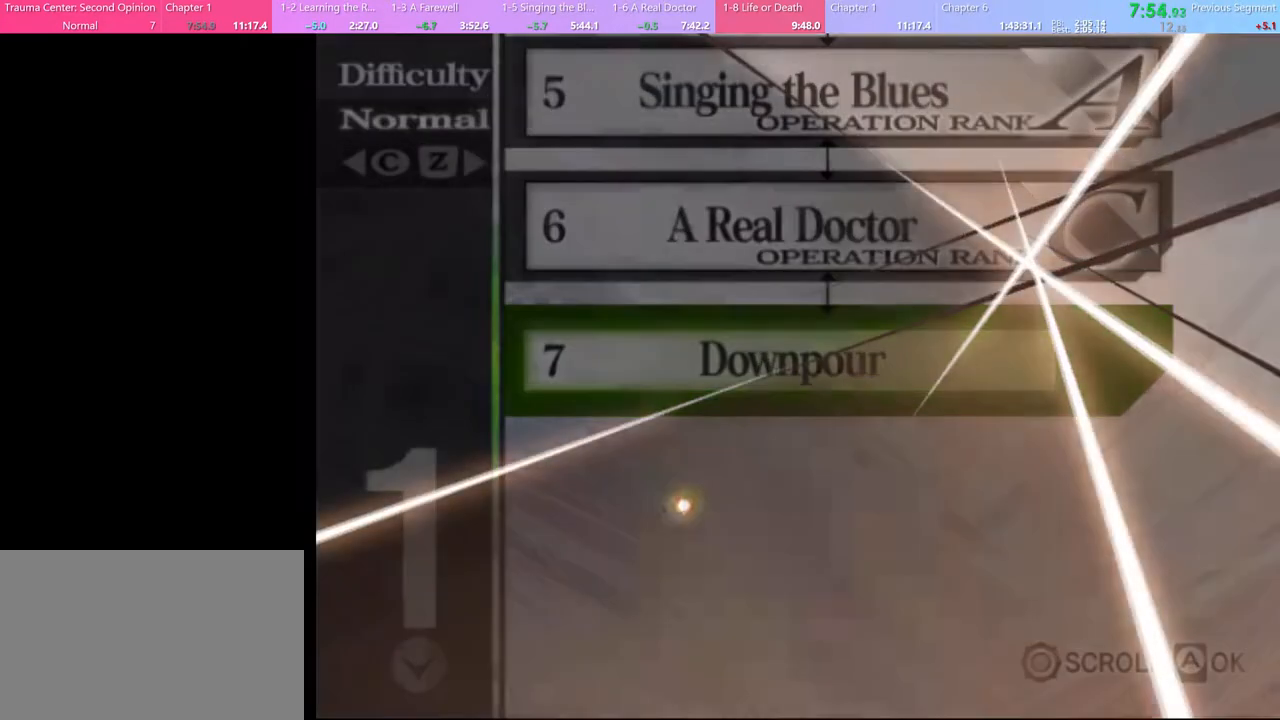
{"keys": [], "mouse": [], "events": [[133, "mouse_left", "down"], [200, "mouse_left", "up"], [233, "mouse_left", "down"], [333, "mouse_left", "up"], [367, "mouse_left", "down"], [433, "mouse_left", "up"]]}
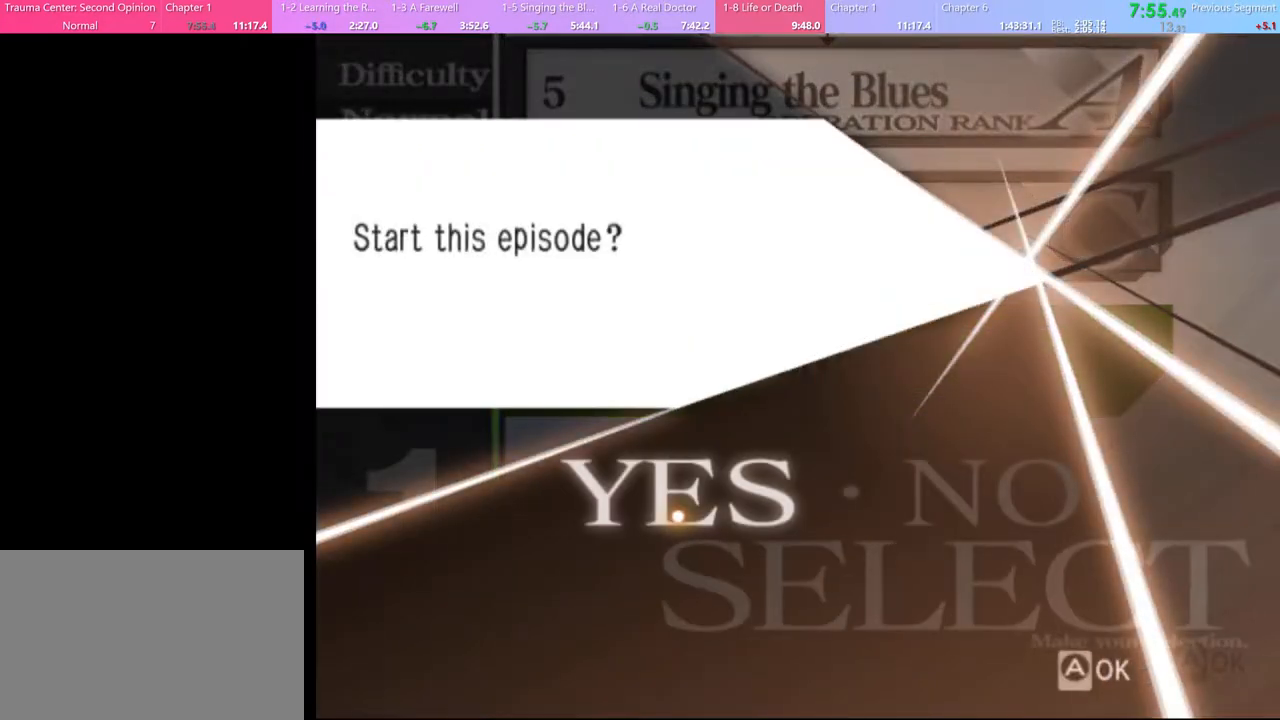
{"keys": [], "mouse": ["left"], "events": [[33, "mouse_left", "down"], [100, "mouse_left", "up"], [167, "mouse_left", "down"], [233, "mouse_left", "up"], [300, "mouse_left", "down"], [400, "mouse_left", "up"], [500, "mouse_left", "down"]]}